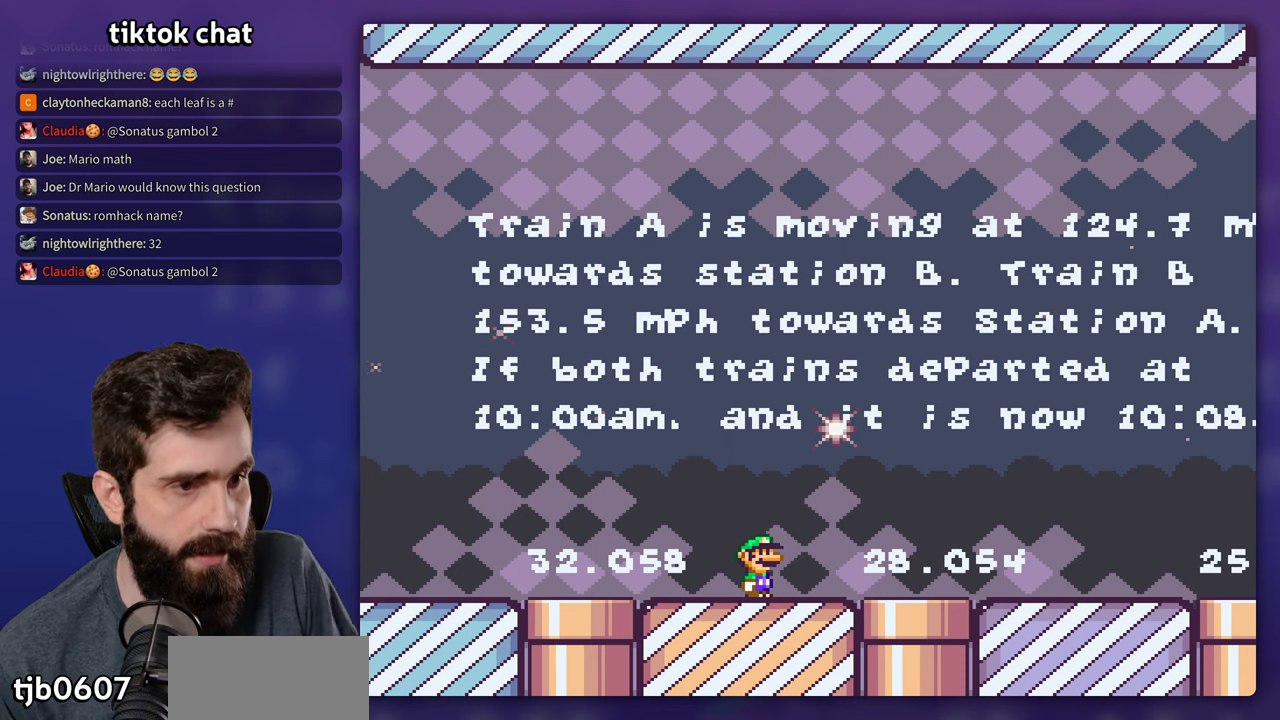
Gameplay with a controller (Nintendo layout); each line is a JSON object with the inputs held at the frame after it. "events" lists button and stick changes between this image and that frame as [ms after this image, input, new state], when the widget could be followed in between. Not read: L3 R3.
{"buttons": ["DPAD_LEFT"], "events": [[450, "DPAD_LEFT", "down"]]}
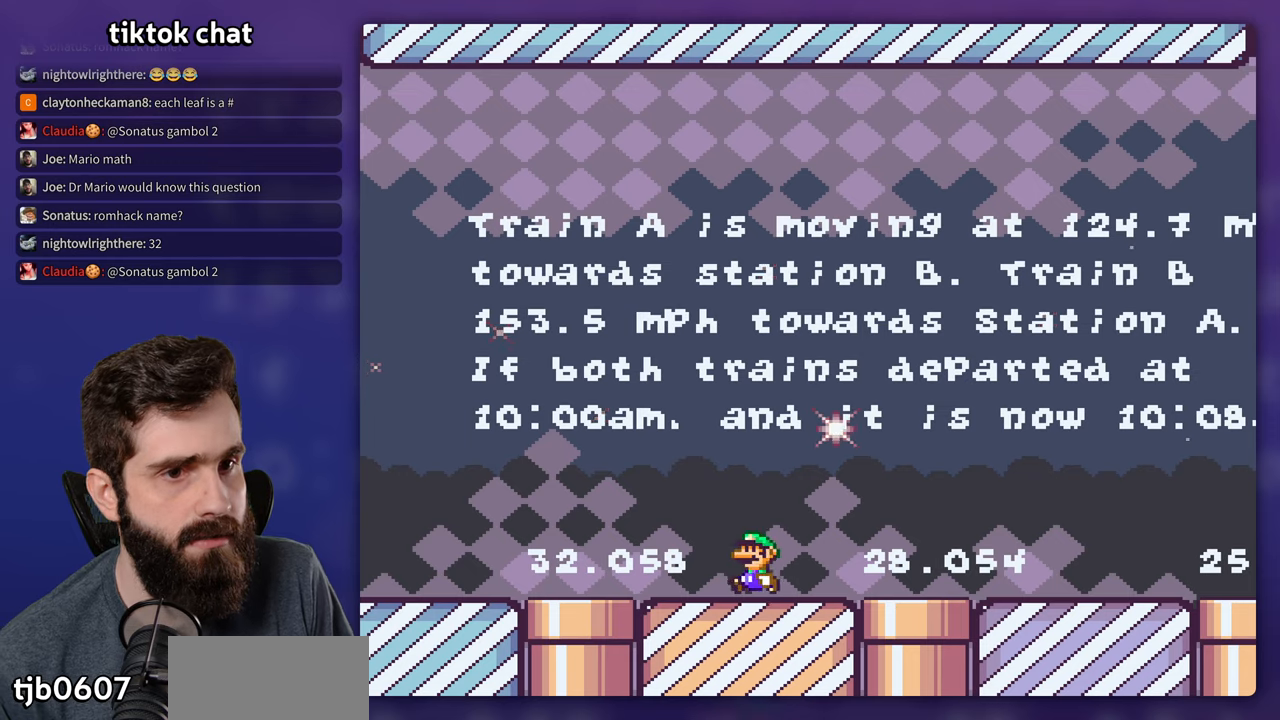
{"buttons": ["Y", "DPAD_LEFT"], "events": [[117, "Y", "down"]]}
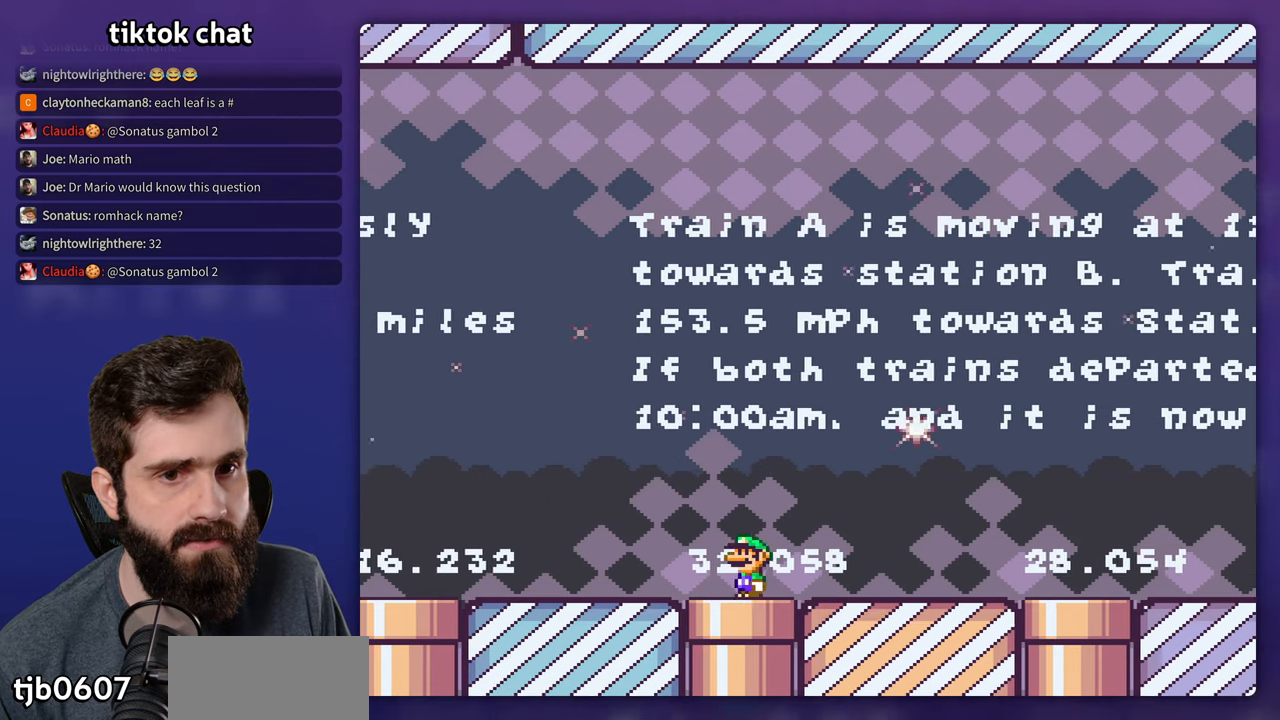
{"buttons": ["Y"], "events": [[300, "DPAD_LEFT", "up"]]}
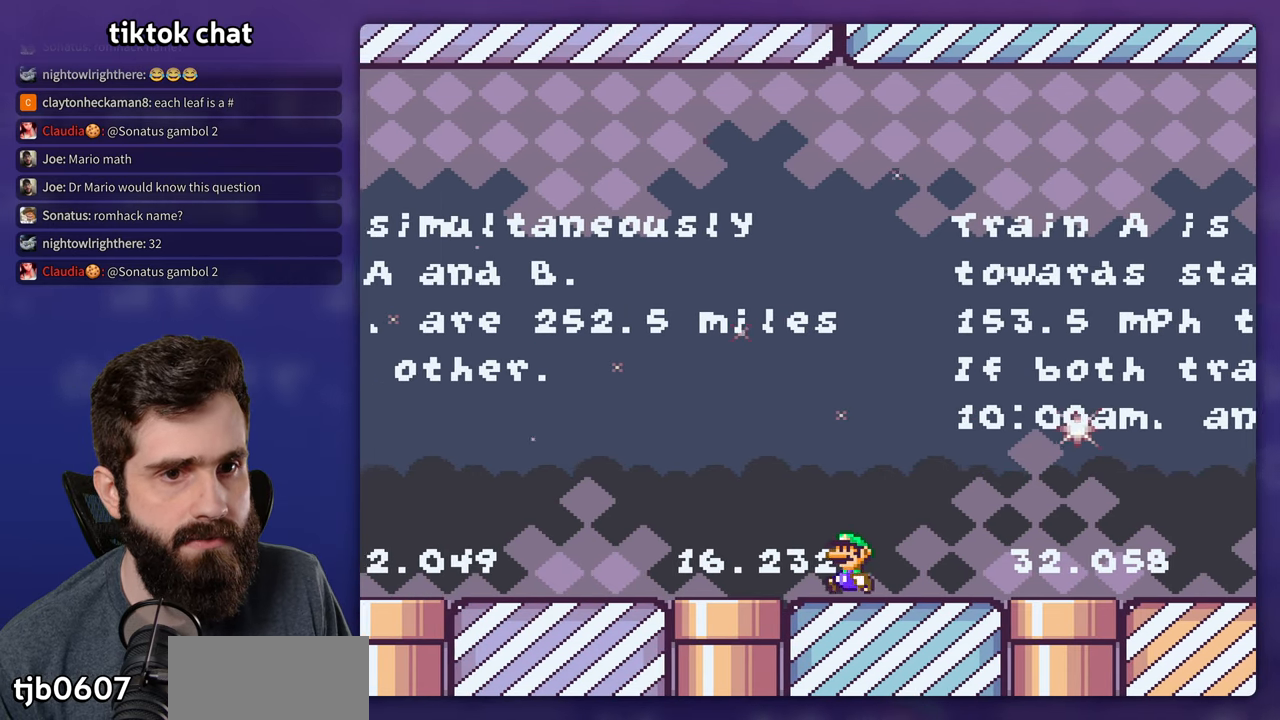
{"buttons": [], "events": [[50, "DPAD_RIGHT", "down"], [167, "Y", "up"], [184, "DPAD_RIGHT", "up"]]}